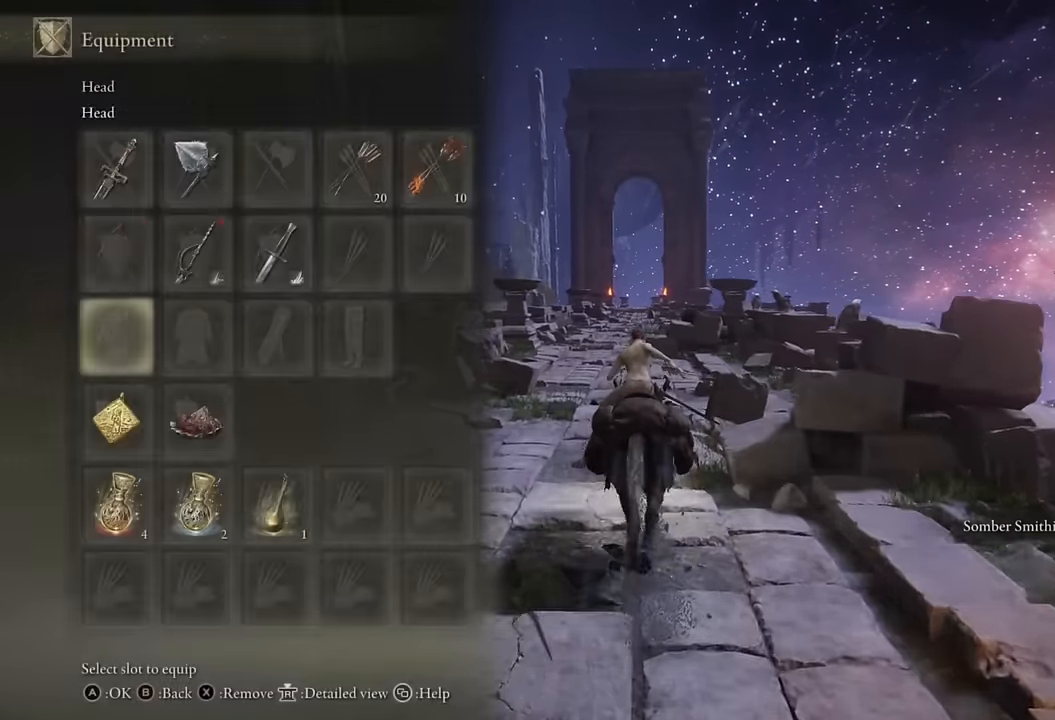
Gameplay with a controller (PlayStation layout); each line is a JSON object with the inputs held at the frame after it. "events" lists button and stick changes between this image and that frame as [ms after this image, input, new state], when the widget could be followed in between.
{"buttons": [], "left_stick": "up", "right_stick": "center", "events": [[50, "DPAD_DOWN", "up"], [66, "CROSS", "down"], [183, "CROSS", "up"]]}
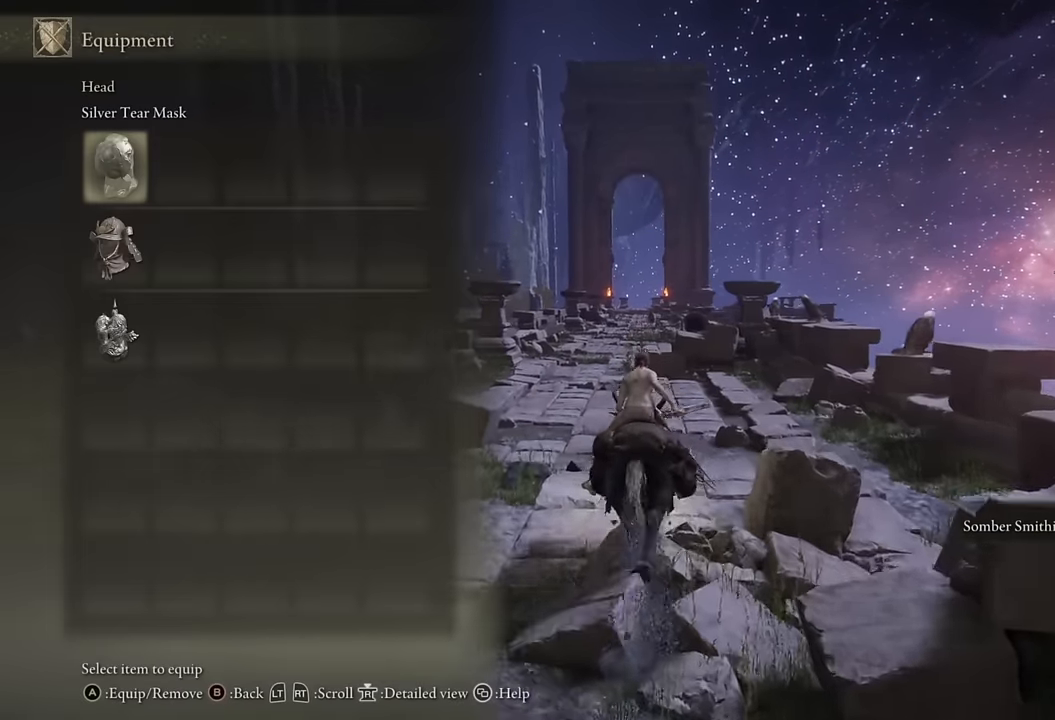
{"buttons": [], "left_stick": "up", "right_stick": "center", "events": [[150, "DPAD_DOWN", "down"], [216, "DPAD_DOWN", "up"], [250, "CROSS", "down"], [316, "R1", "down"], [366, "CROSS", "up"], [433, "R1", "up"]]}
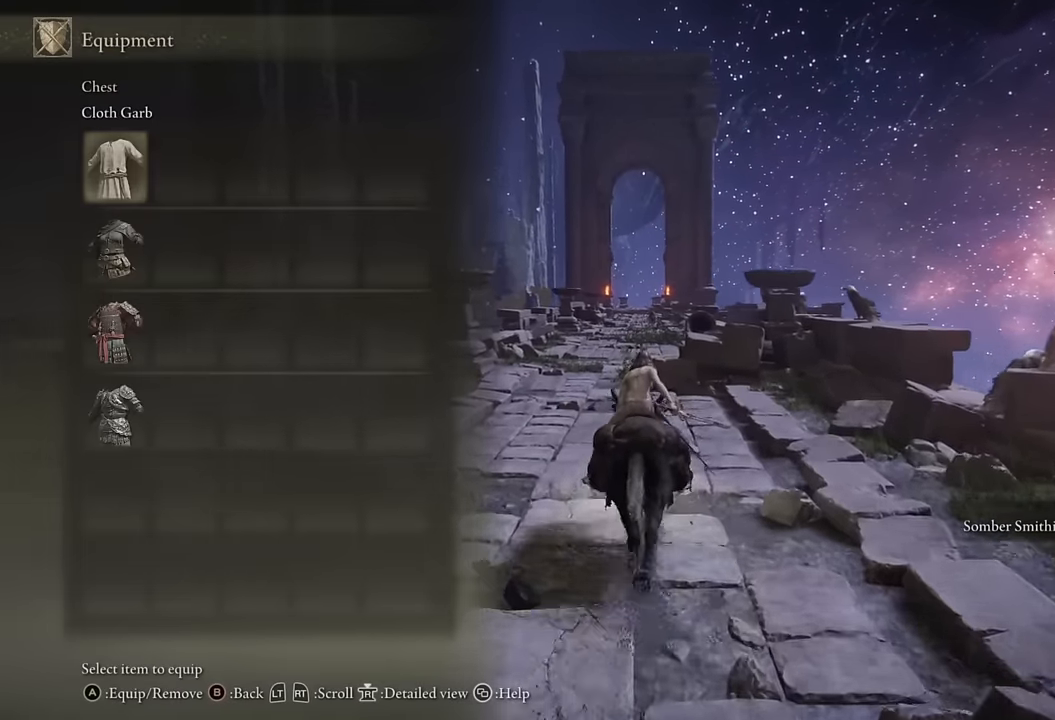
{"buttons": [], "left_stick": "up", "right_stick": "center", "events": [[66, "DPAD_DOWN", "down"], [150, "DPAD_DOWN", "up"], [233, "DPAD_DOWN", "down"], [316, "DPAD_DOWN", "up"], [333, "CROSS", "down"], [400, "R1", "down"], [450, "CROSS", "up"], [500, "R1", "up"]]}
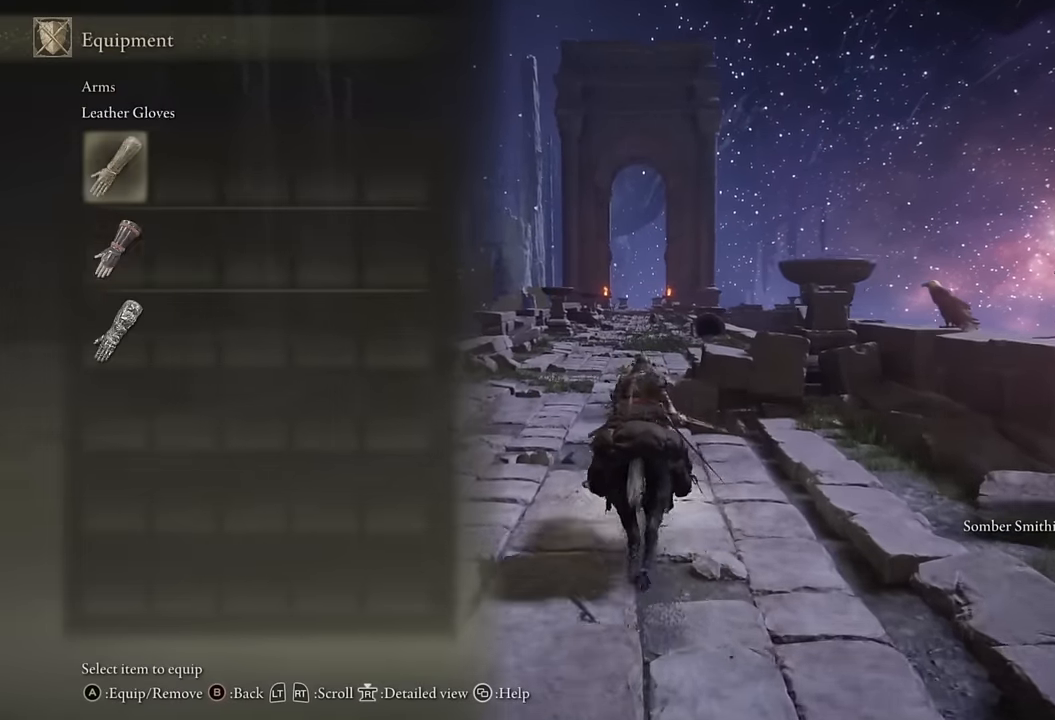
{"buttons": [], "left_stick": "up", "right_stick": "center", "events": [[66, "DPAD_DOWN", "down"], [133, "DPAD_DOWN", "up"], [216, "CROSS", "down"], [300, "R1", "down"], [333, "CROSS", "up"], [383, "R1", "up"], [416, "DPAD_DOWN", "down"], [483, "DPAD_DOWN", "up"]]}
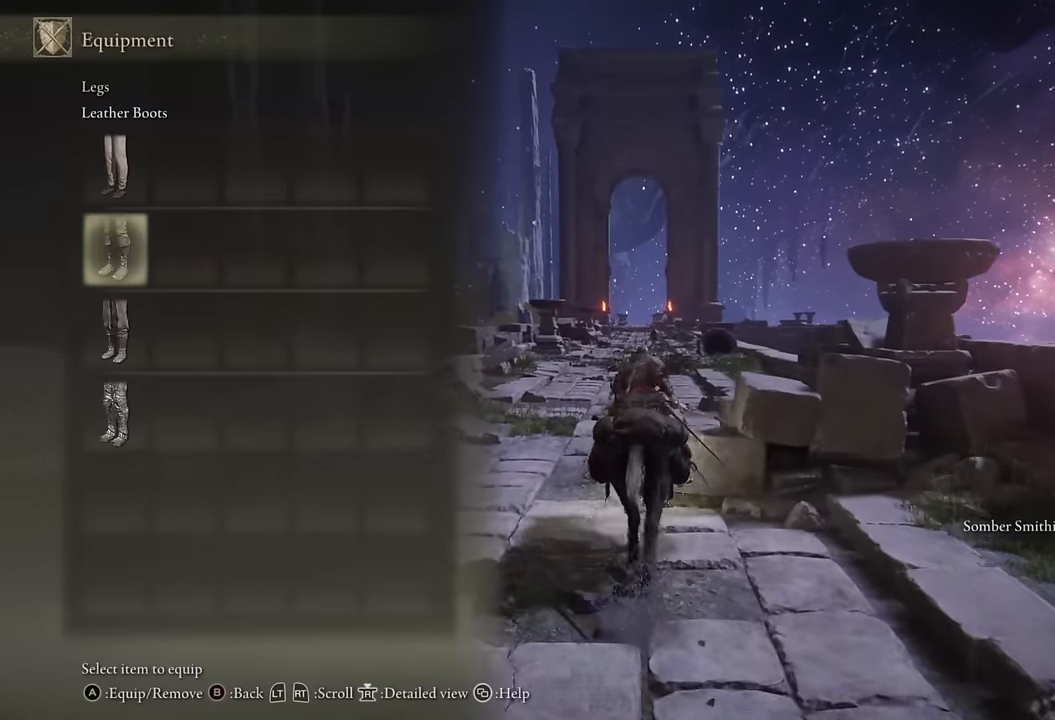
{"buttons": [], "left_stick": "up", "right_stick": "center", "events": [[83, "DPAD_DOWN", "down"], [166, "DPAD_DOWN", "up"], [183, "CROSS", "down"], [266, "CROSS", "up"], [366, "START", "down"], [483, "START", "up"]]}
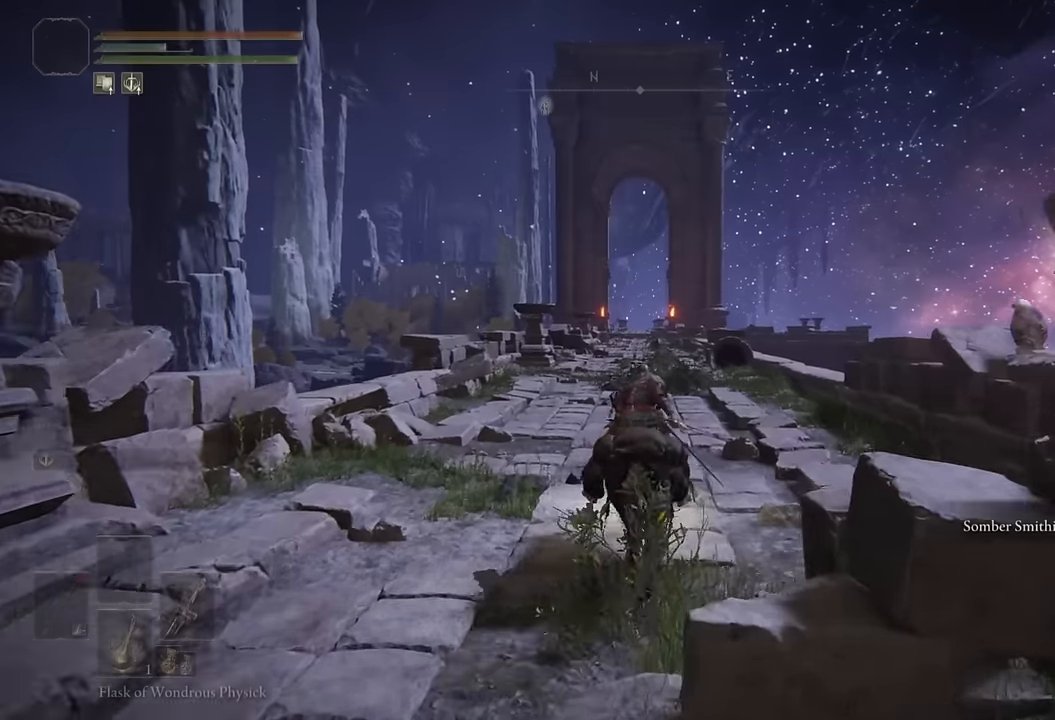
{"buttons": [], "left_stick": "up", "right_stick": "center", "events": [[83, "CIRCLE", "down"], [200, "CIRCLE", "up"], [400, "right_stick", "down"], [500, "right_stick", "center"]]}
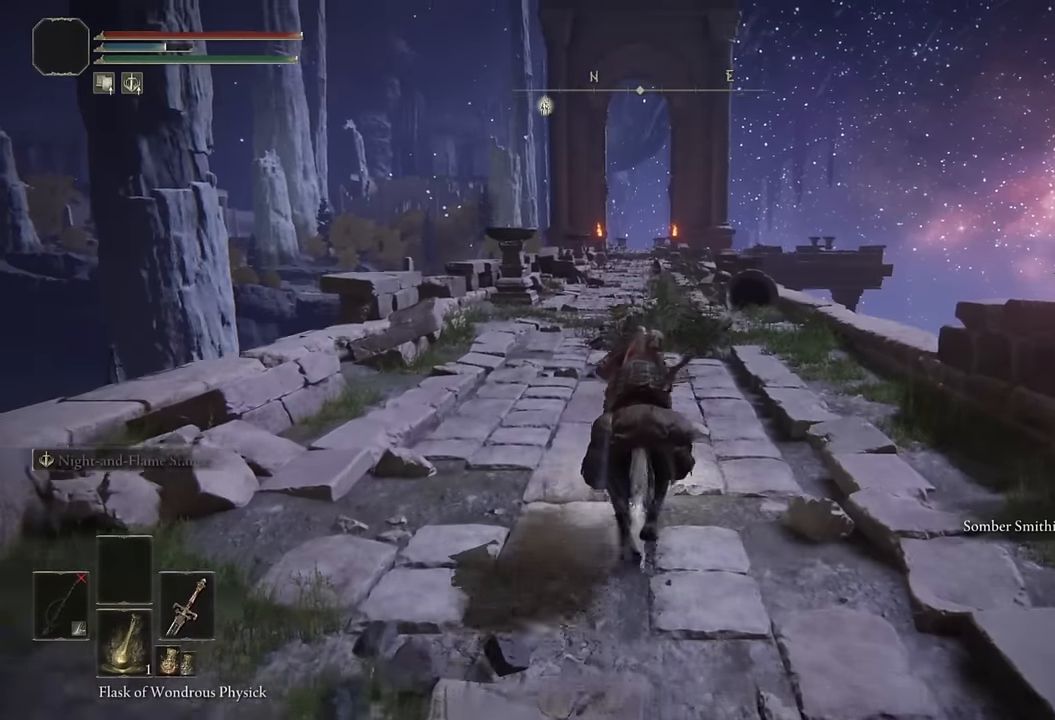
{"buttons": ["CIRCLE"], "left_stick": "up", "right_stick": "center", "events": [[417, "CIRCLE", "down"]]}
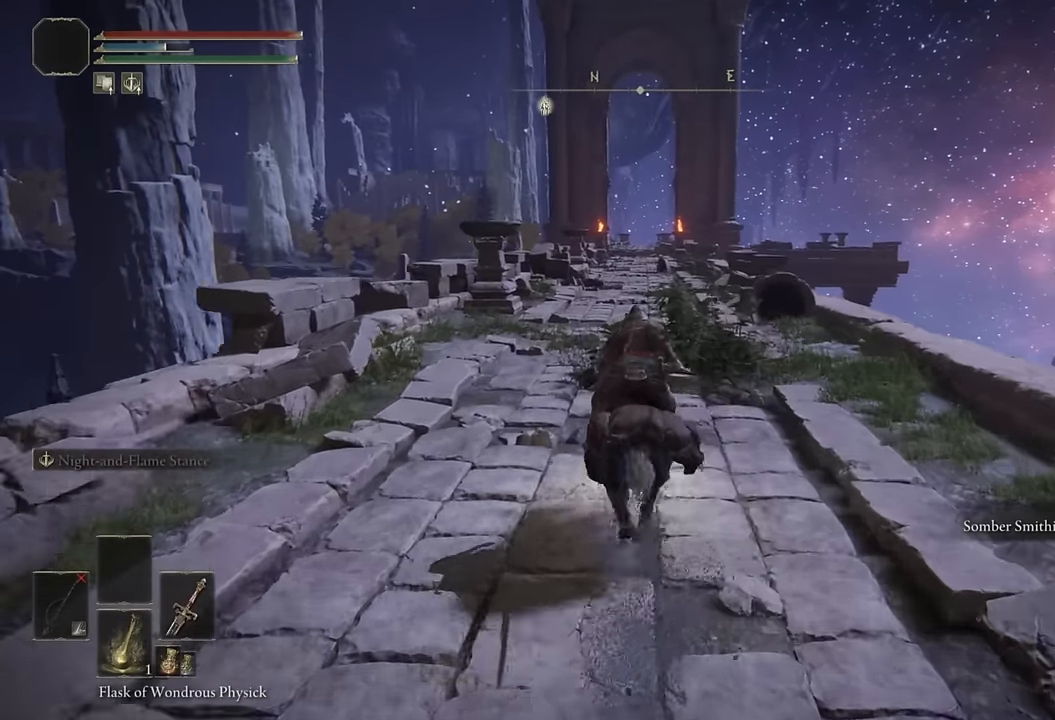
{"buttons": [], "left_stick": "up", "right_stick": "center", "events": [[33, "CIRCLE", "up"]]}
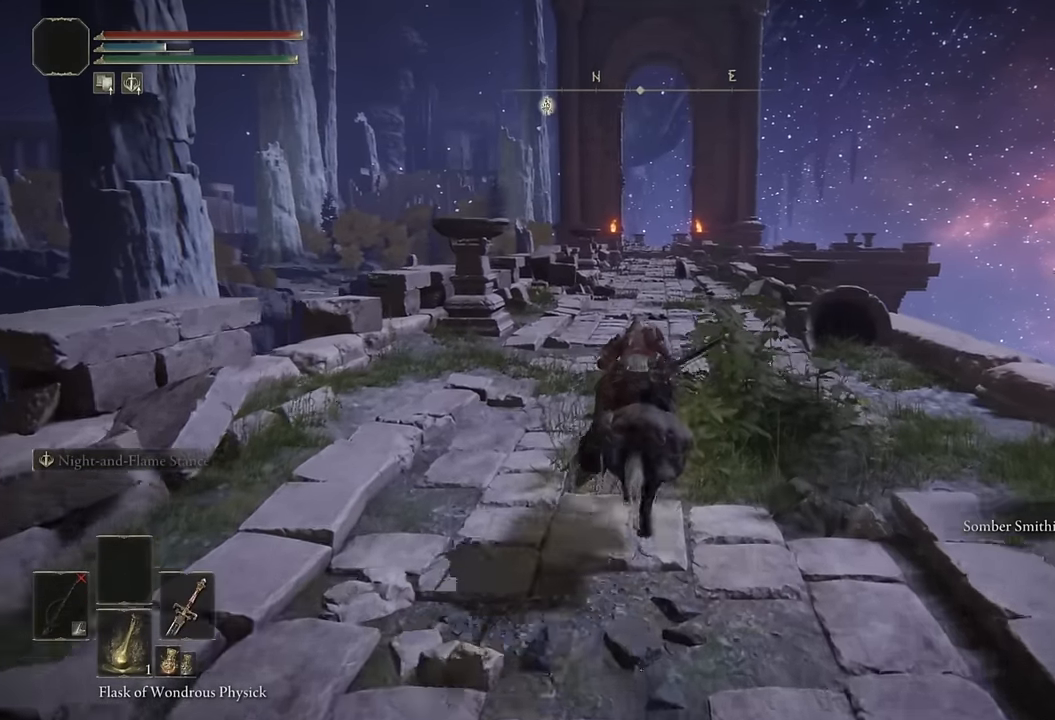
{"buttons": [], "left_stick": "up", "right_stick": "center", "events": [[200, "CIRCLE", "down"], [333, "CIRCLE", "up"]]}
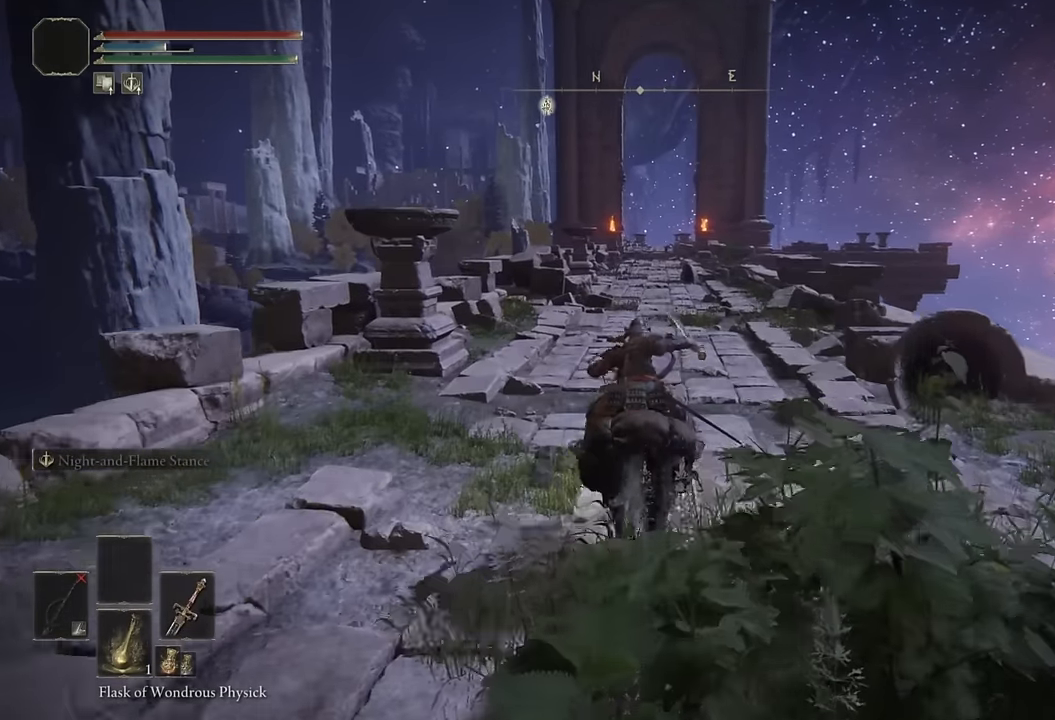
{"buttons": [], "left_stick": "up", "right_stick": "center", "events": []}
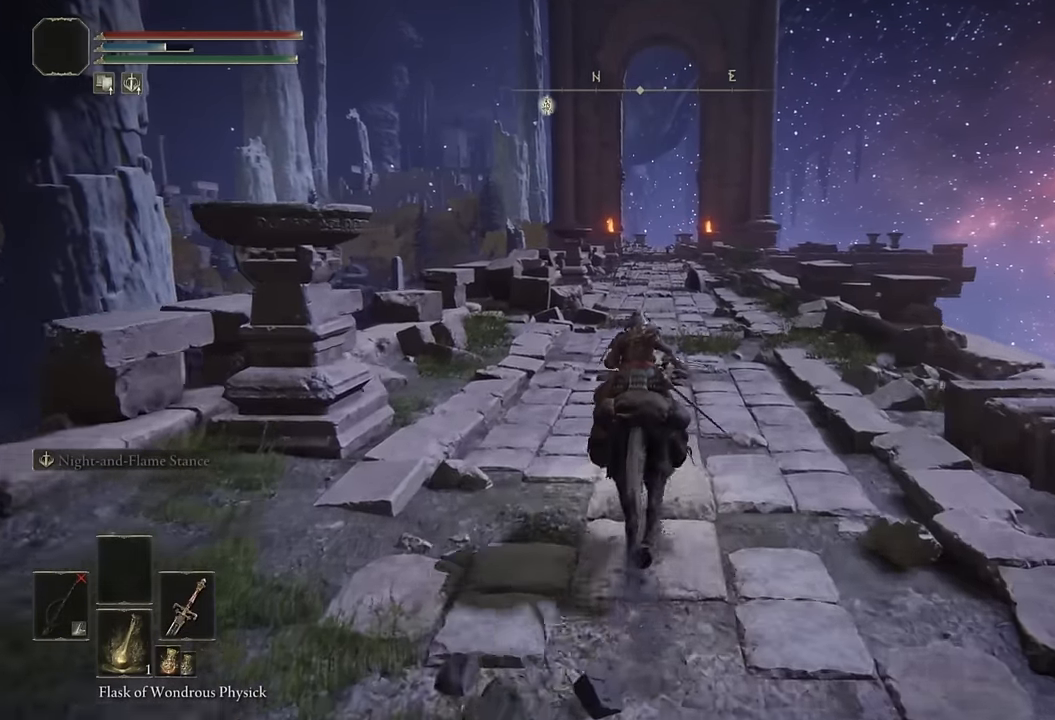
{"buttons": [], "left_stick": "up", "right_stick": "center", "events": [[117, "CIRCLE", "down"], [233, "CIRCLE", "up"]]}
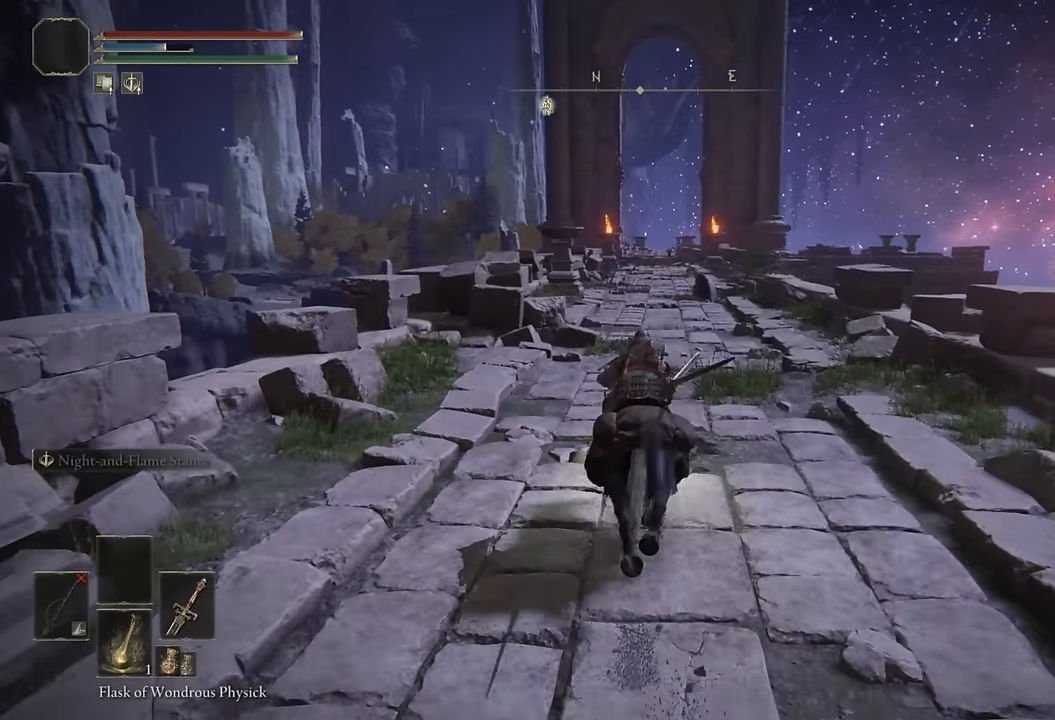
{"buttons": ["CIRCLE"], "left_stick": "up", "right_stick": "center", "events": [[433, "CIRCLE", "down"]]}
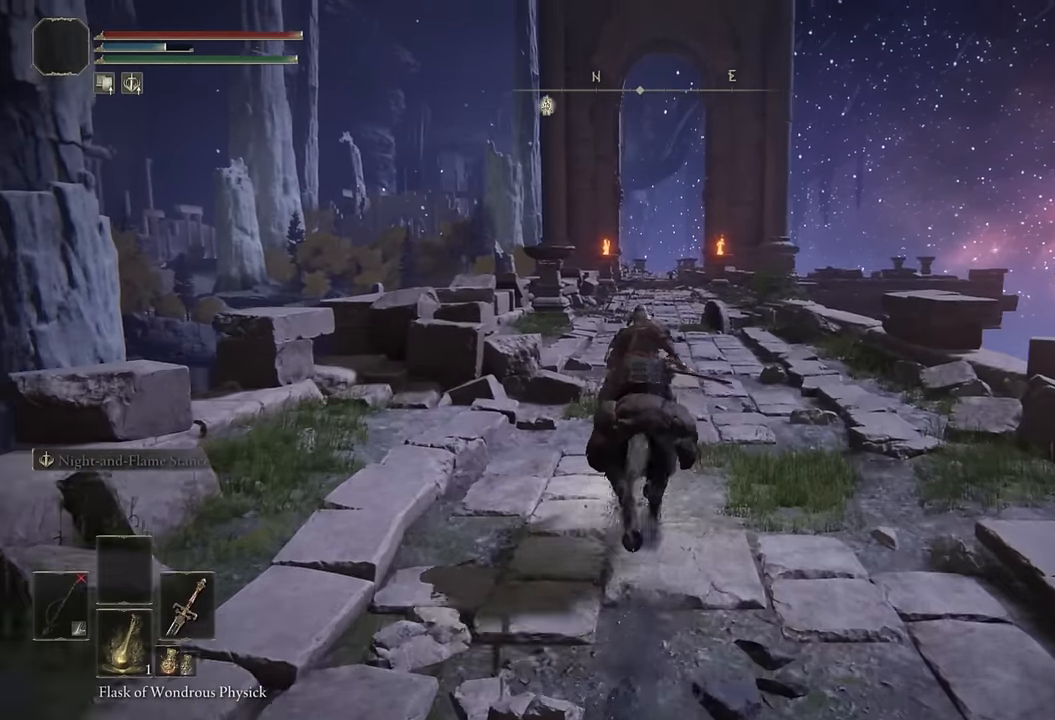
{"buttons": [], "left_stick": "up", "right_stick": "center", "events": [[83, "CIRCLE", "up"]]}
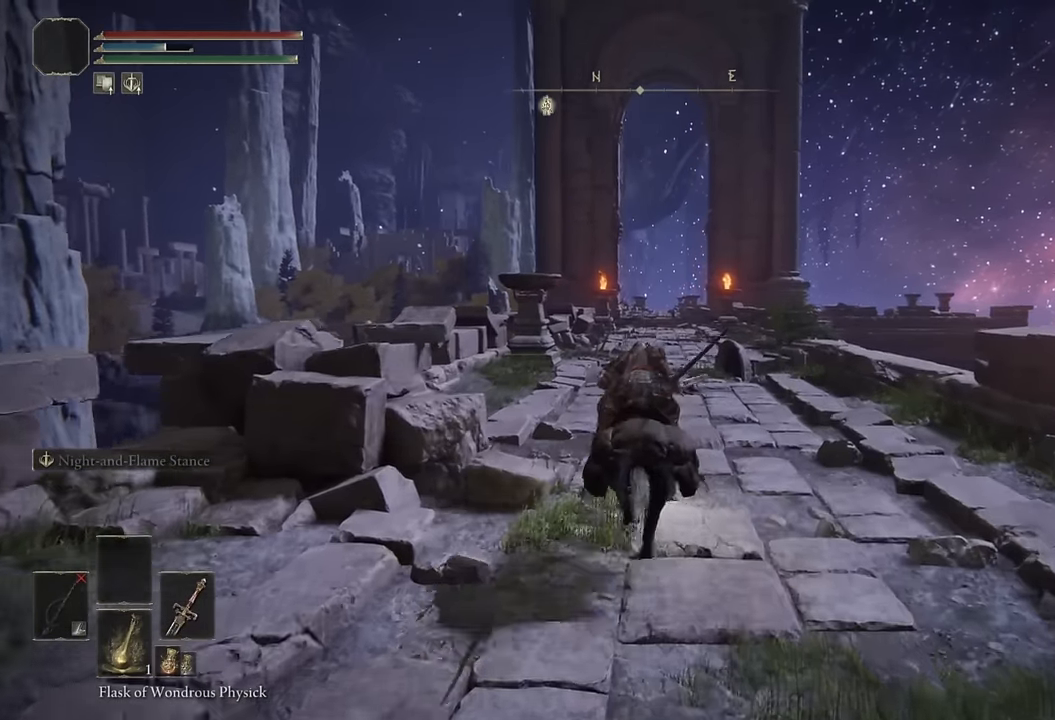
{"buttons": [], "left_stick": "up", "right_stick": "center", "events": [[317, "CIRCLE", "down"], [417, "CIRCLE", "up"]]}
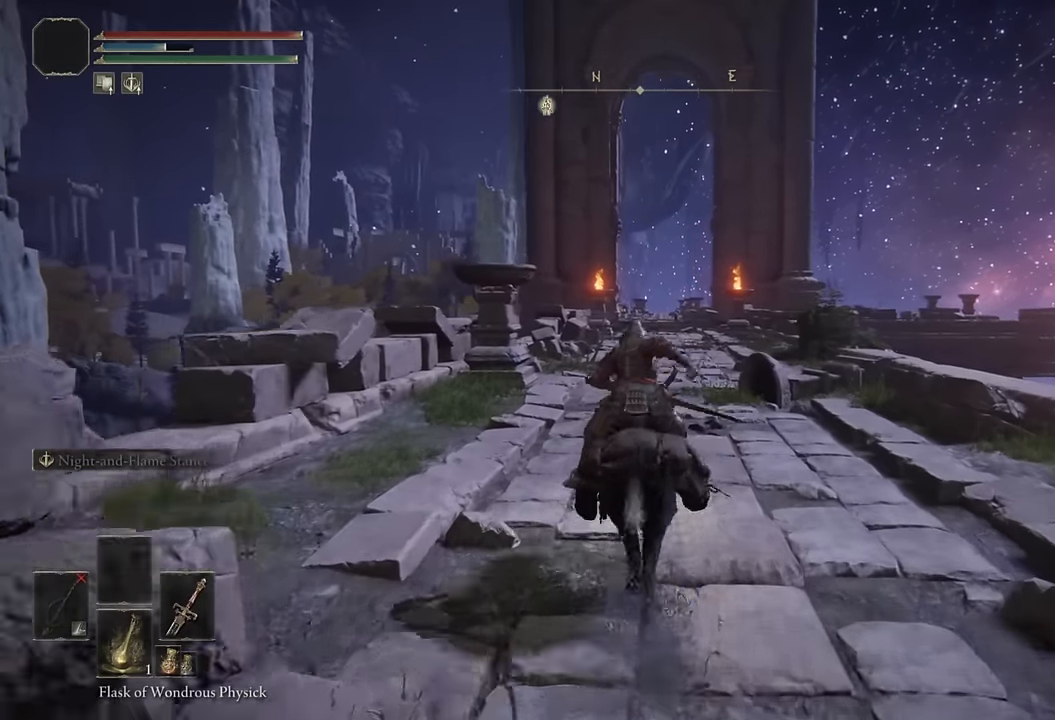
{"buttons": [], "left_stick": "up", "right_stick": "center", "events": []}
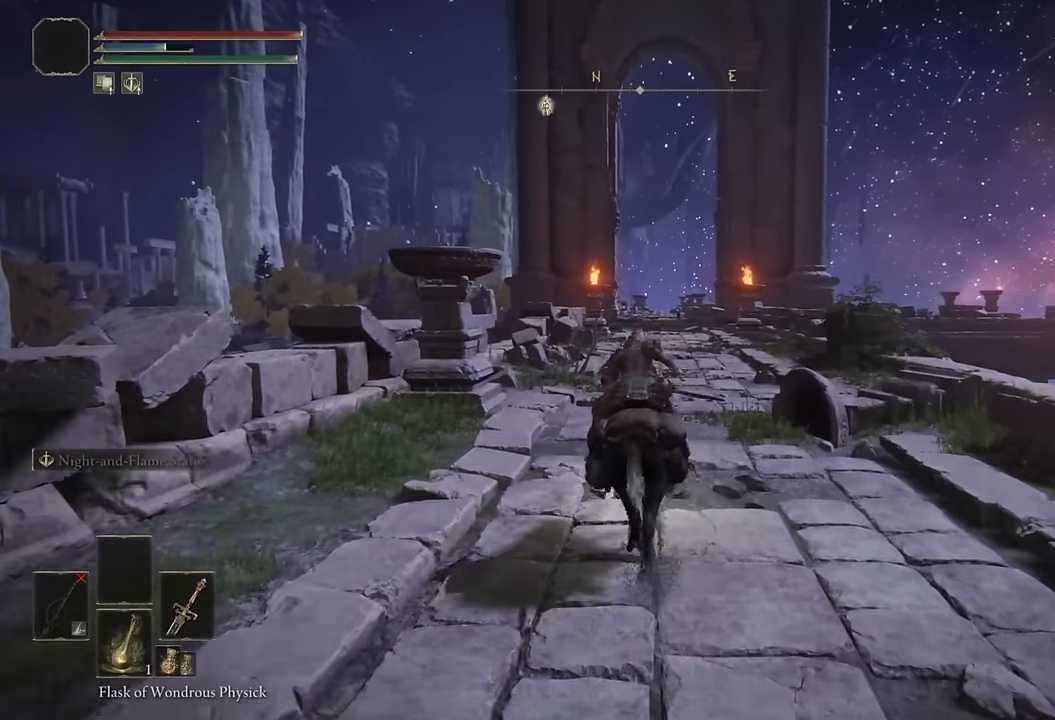
{"buttons": [], "left_stick": "up", "right_stick": "center", "events": [[183, "CIRCLE", "down"], [250, "CIRCLE", "up"]]}
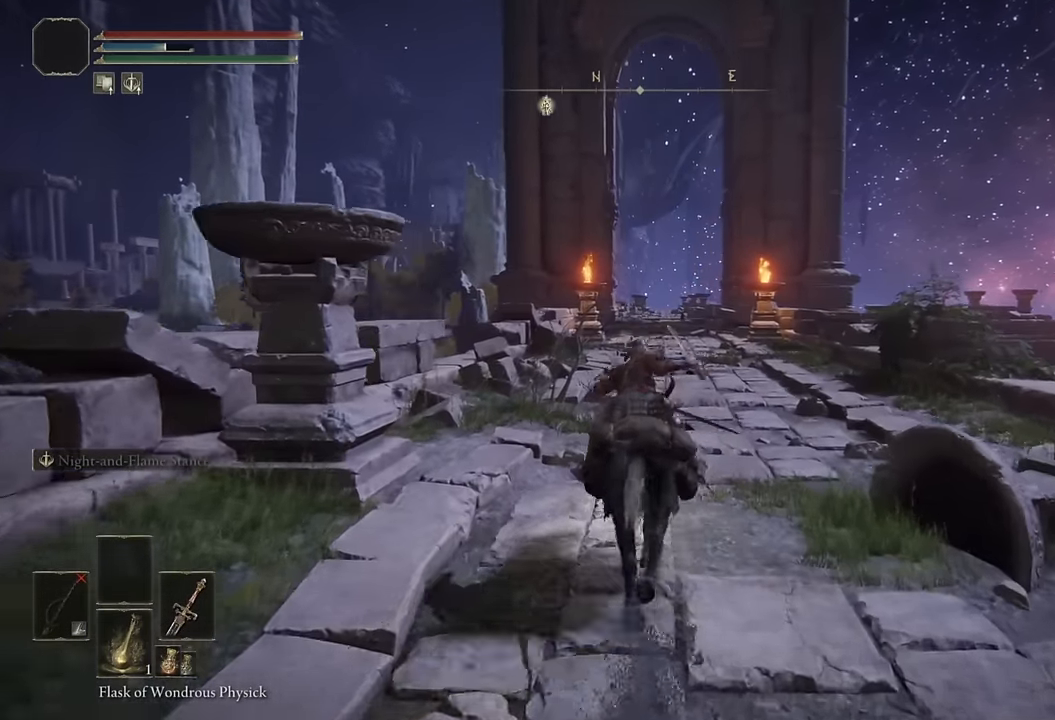
{"buttons": [], "left_stick": "up", "right_stick": "center", "events": []}
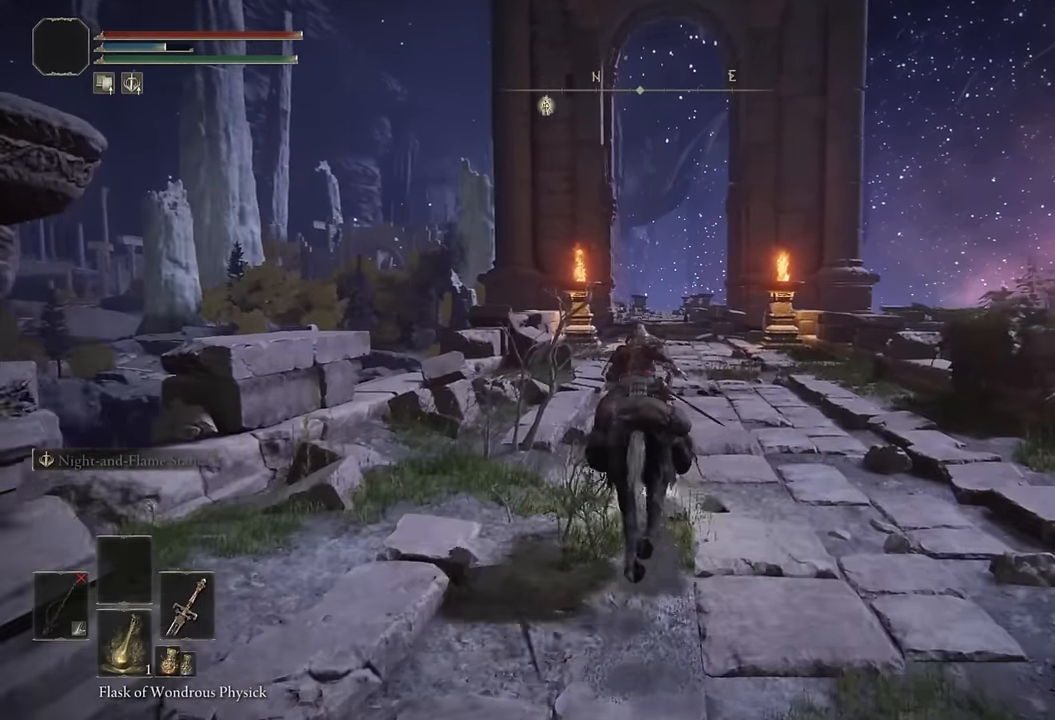
{"buttons": [], "left_stick": "up", "right_stick": "down", "events": [[133, "CIRCLE", "down"], [233, "CIRCLE", "up"], [467, "right_stick", "down"]]}
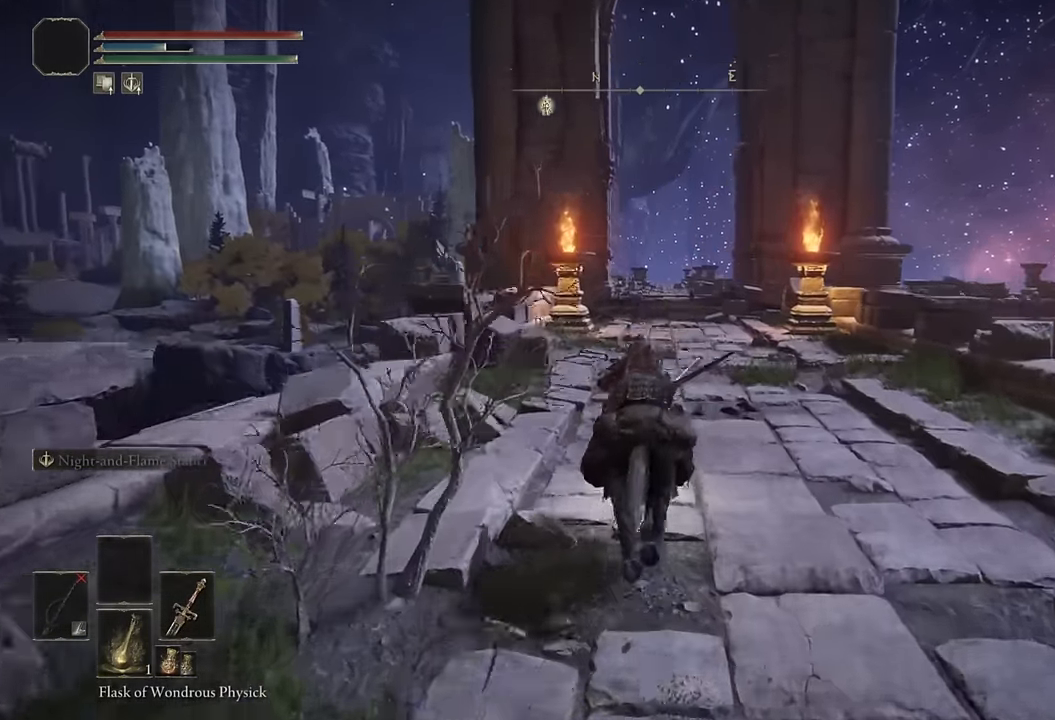
{"buttons": [], "left_stick": "up", "right_stick": "center", "events": [[84, "right_stick", "center"]]}
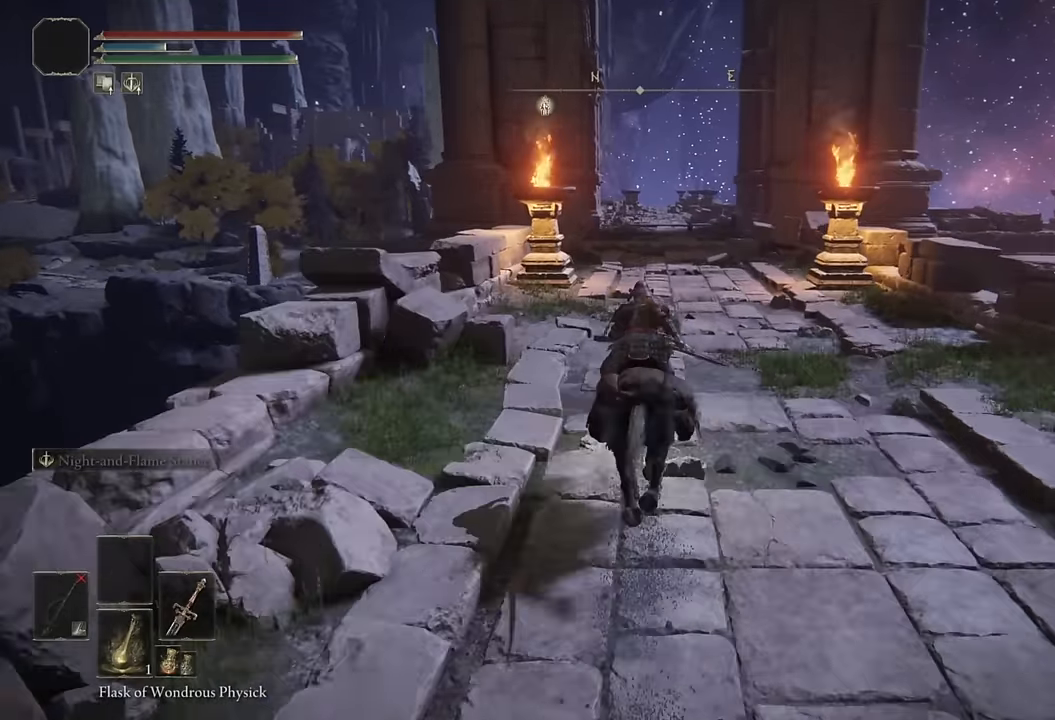
{"buttons": [], "left_stick": "up", "right_stick": "center", "events": [[50, "CIRCLE", "down"], [167, "CIRCLE", "up"]]}
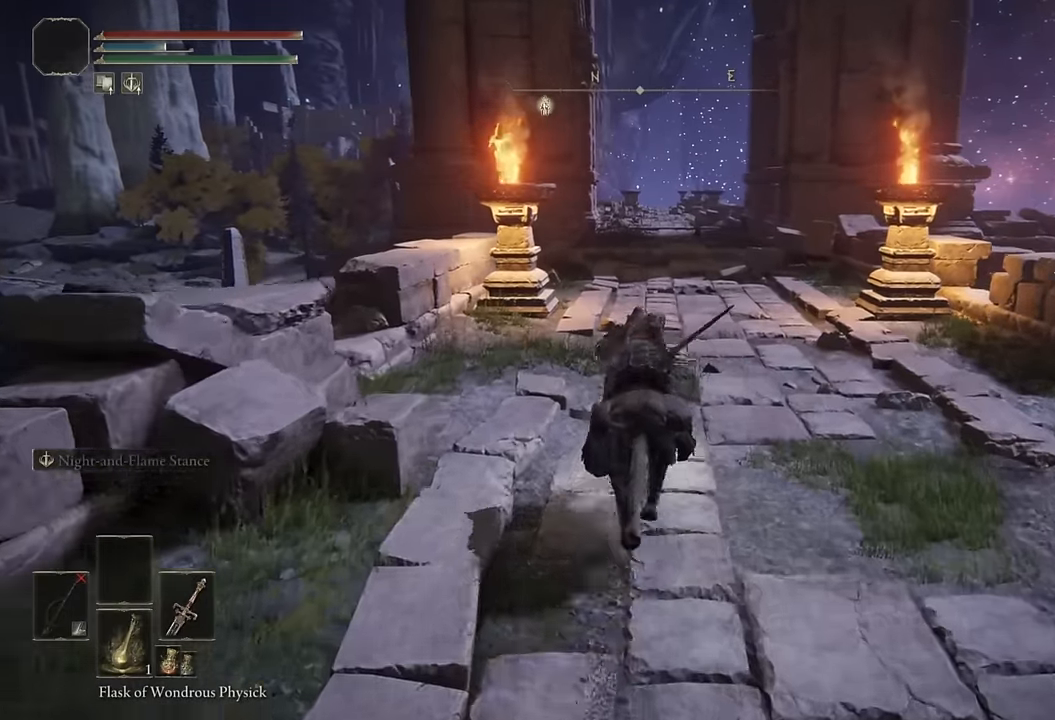
{"buttons": [], "left_stick": "up", "right_stick": "center", "events": []}
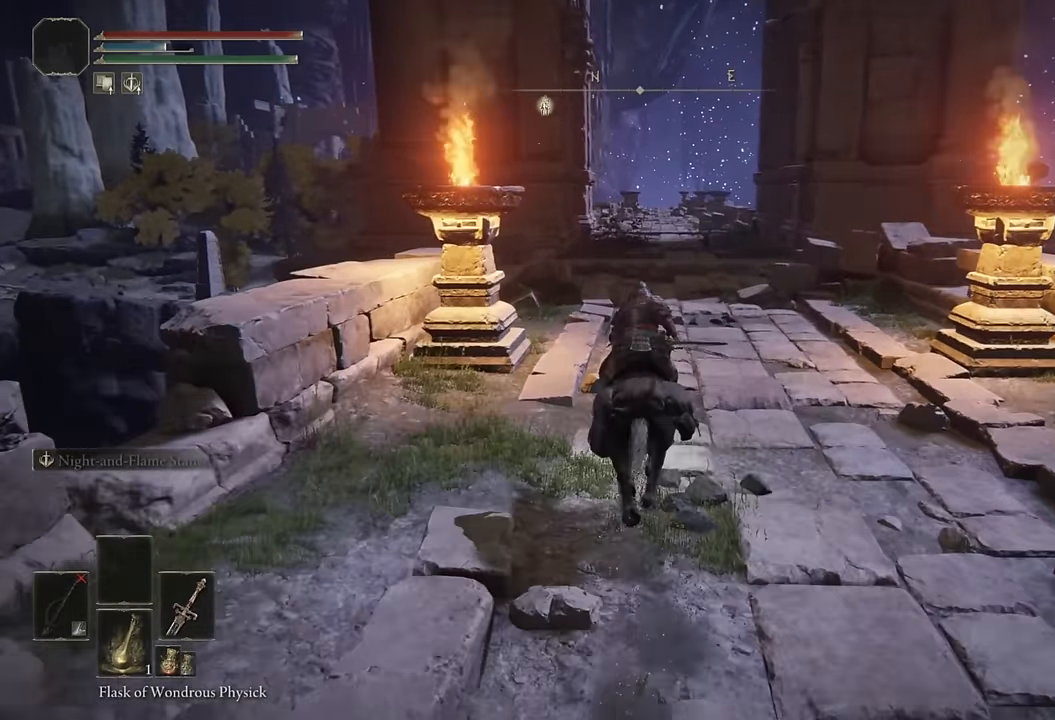
{"buttons": [], "left_stick": "up", "right_stick": "center", "events": [[34, "CIRCLE", "down"], [150, "CIRCLE", "up"]]}
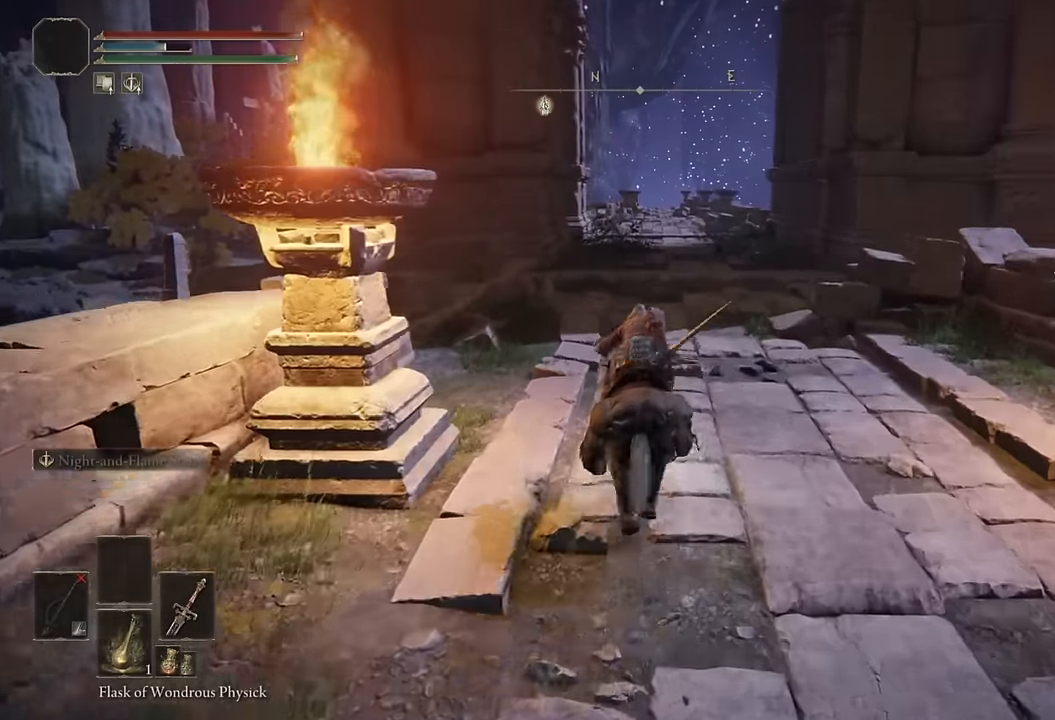
{"buttons": ["CIRCLE"], "left_stick": "up", "right_stick": "center", "events": [[400, "CIRCLE", "down"]]}
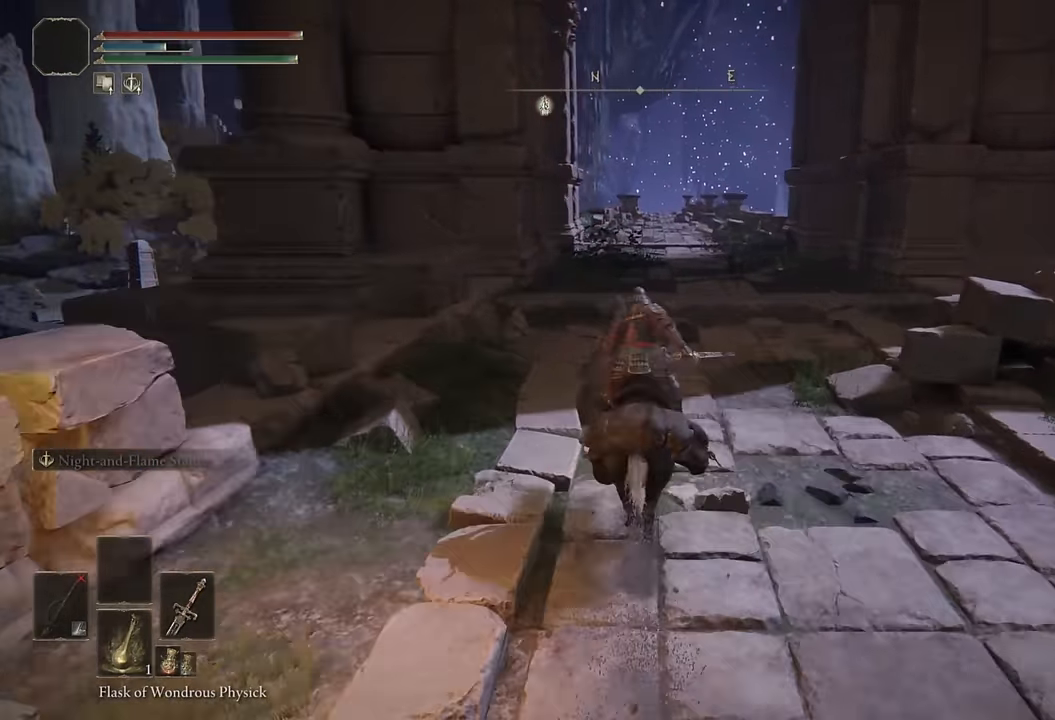
{"buttons": [], "left_stick": "up", "right_stick": "down", "events": [[17, "CIRCLE", "up"], [467, "right_stick", "down"]]}
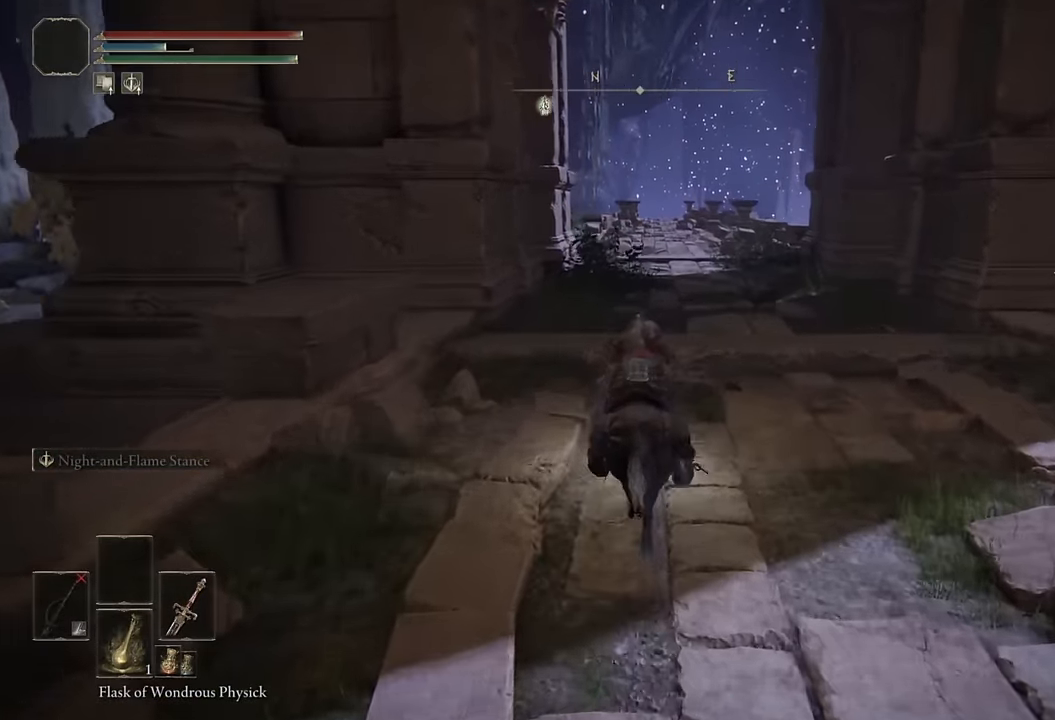
{"buttons": [], "left_stick": "up", "right_stick": "center", "events": [[50, "right_stick", "center"], [200, "CIRCLE", "down"], [300, "CIRCLE", "up"]]}
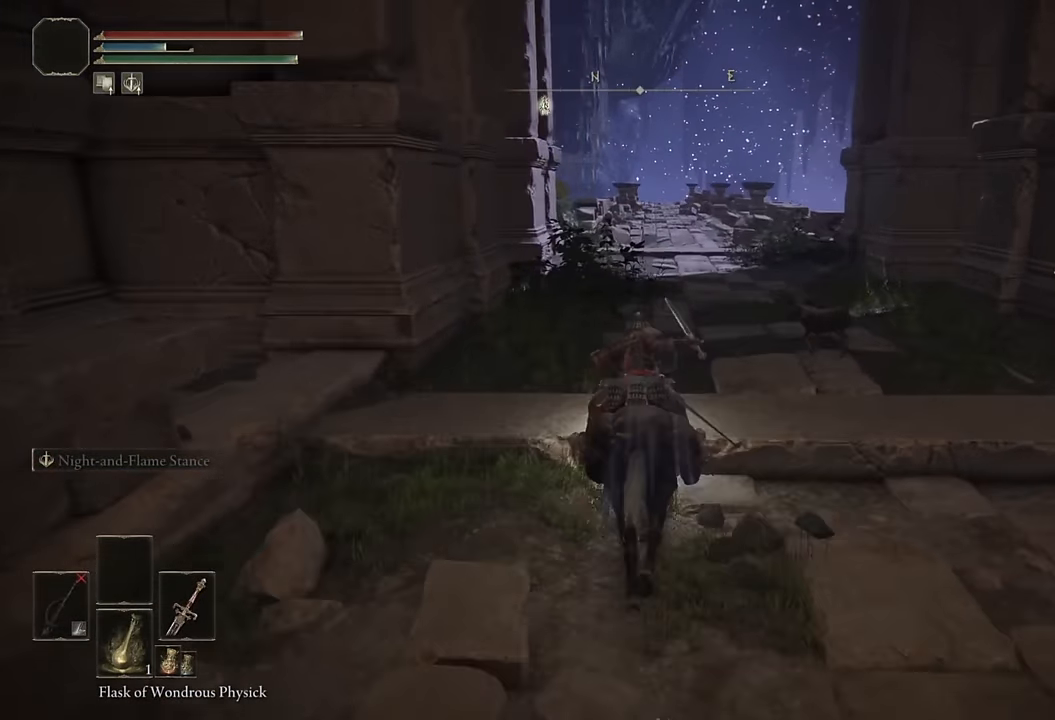
{"buttons": [], "left_stick": "up", "right_stick": "center", "events": [[84, "right_stick", "down-left"], [184, "right_stick", "center"], [367, "right_stick", "down-left"], [467, "right_stick", "center"]]}
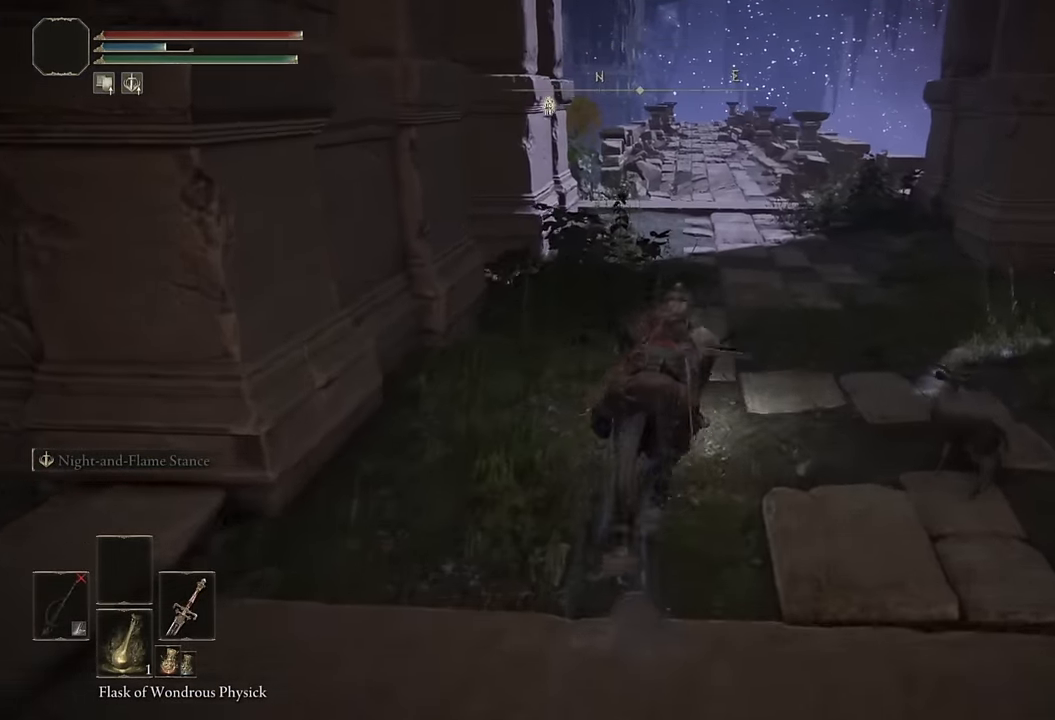
{"buttons": [], "left_stick": "up", "right_stick": "down-left", "events": [[100, "CIRCLE", "down"], [200, "CIRCLE", "up"], [500, "right_stick", "down-left"]]}
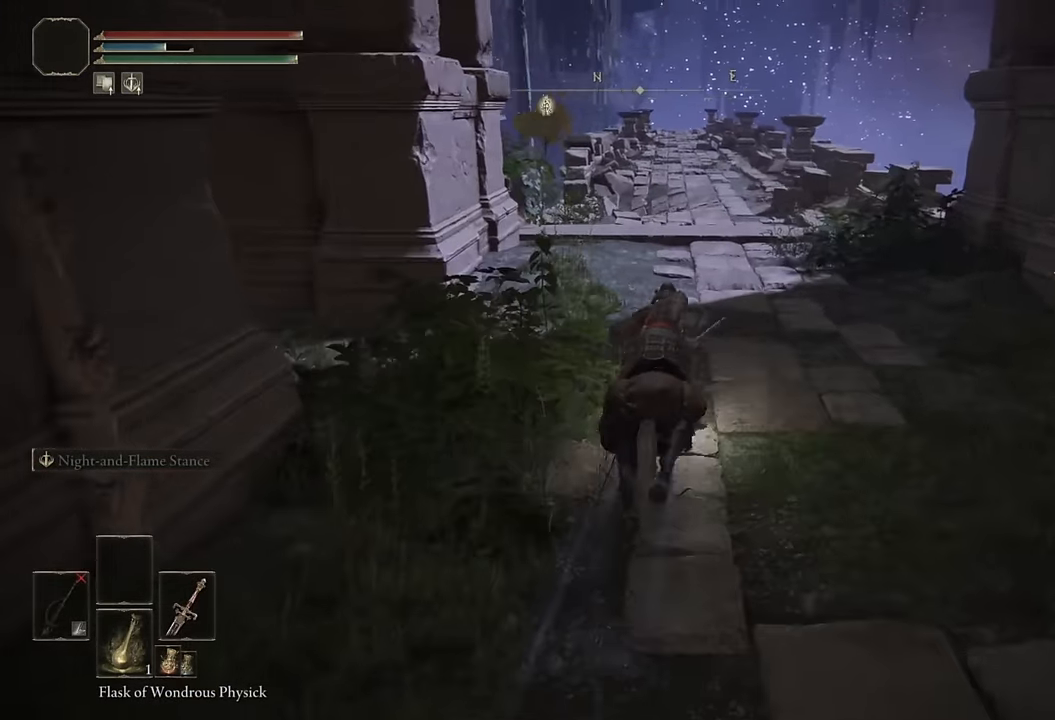
{"buttons": ["CIRCLE"], "left_stick": "up", "right_stick": "center", "events": [[84, "right_stick", "center"], [400, "CIRCLE", "down"]]}
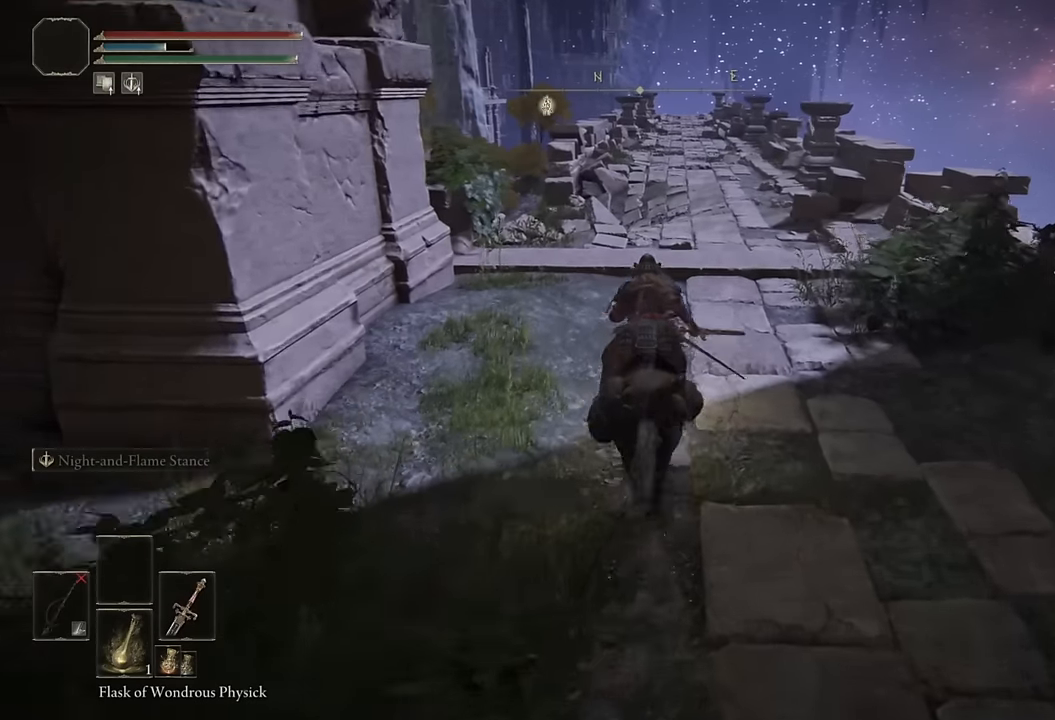
{"buttons": [], "left_stick": "up", "right_stick": "down-left", "events": [[17, "CIRCLE", "up"], [217, "right_stick", "down-left"], [367, "right_stick", "center"], [500, "right_stick", "down-left"]]}